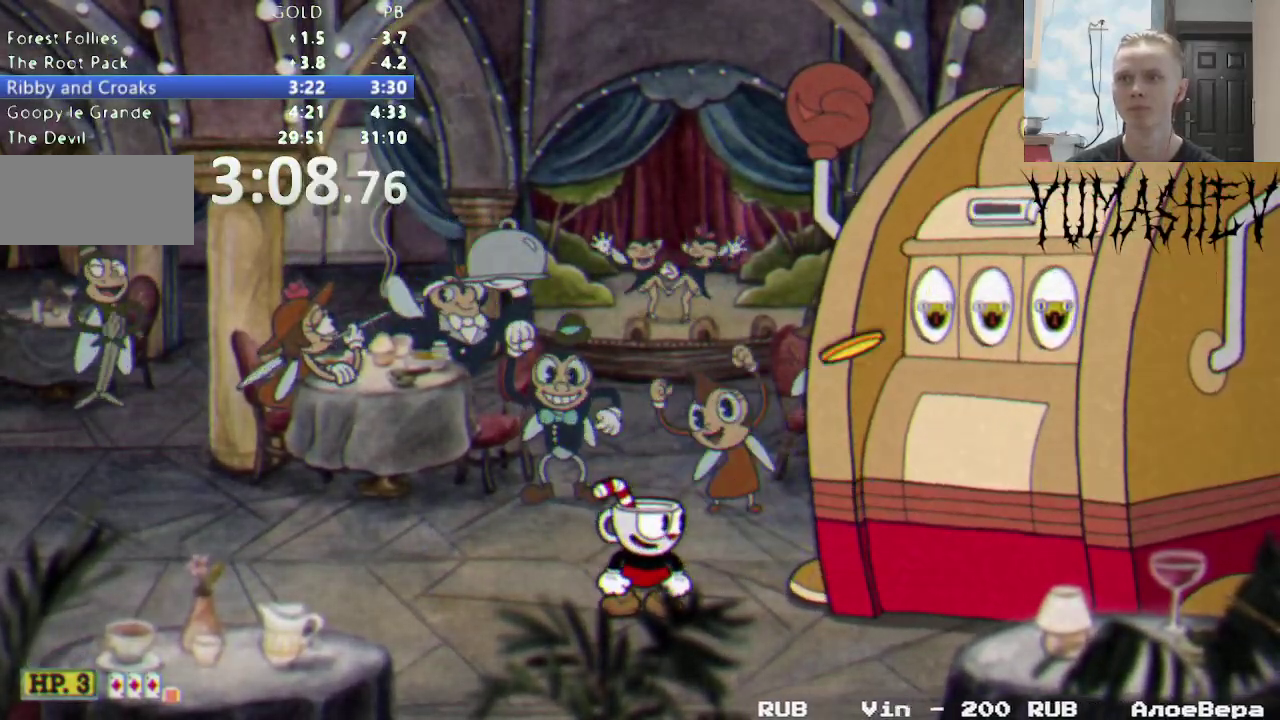
Gameplay with a controller (Nintendo layout); each line is a JSON object with the inputs held at the frame after it. "events" lists button and stick changes between this image and that frame as [ms after this image, input, new state], when the widget could be followed in between. Not read: B L3 R3 SELECT.
{"buttons": ["R1"], "events": [[133, "R1", "down"], [300, "R1", "up"], [350, "R1", "down"]]}
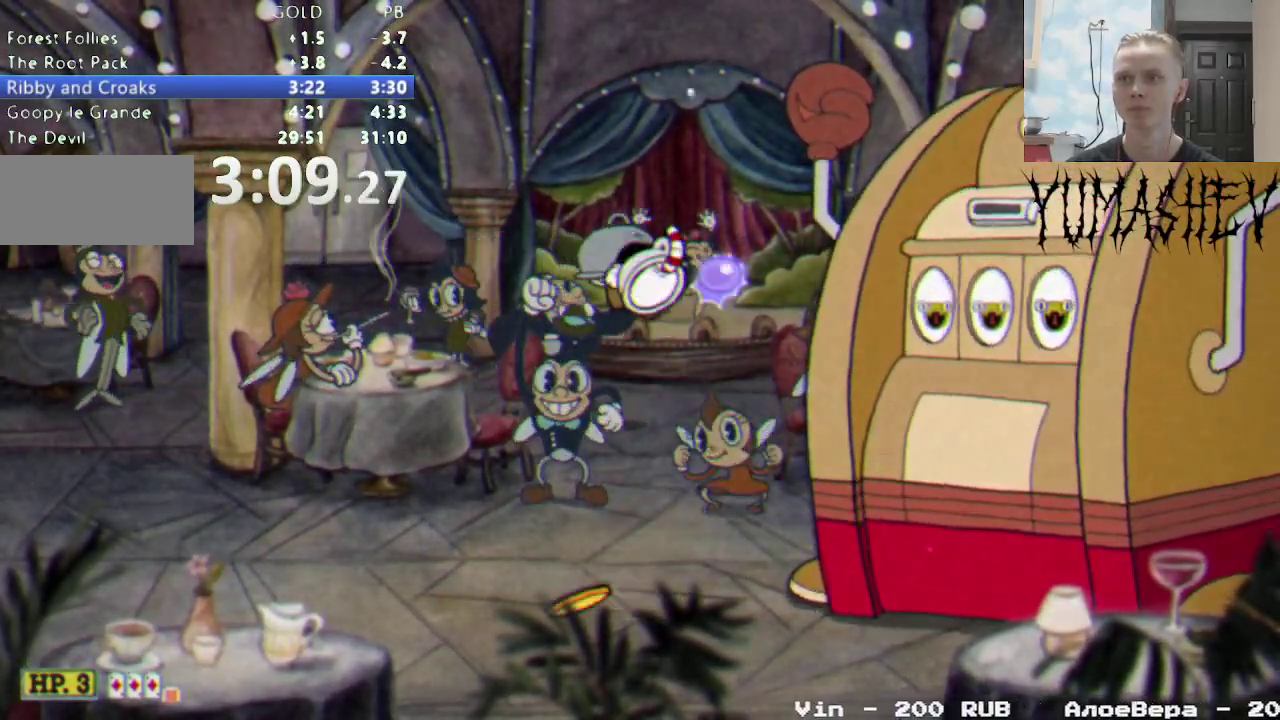
{"buttons": [], "events": [[33, "R1", "up"]]}
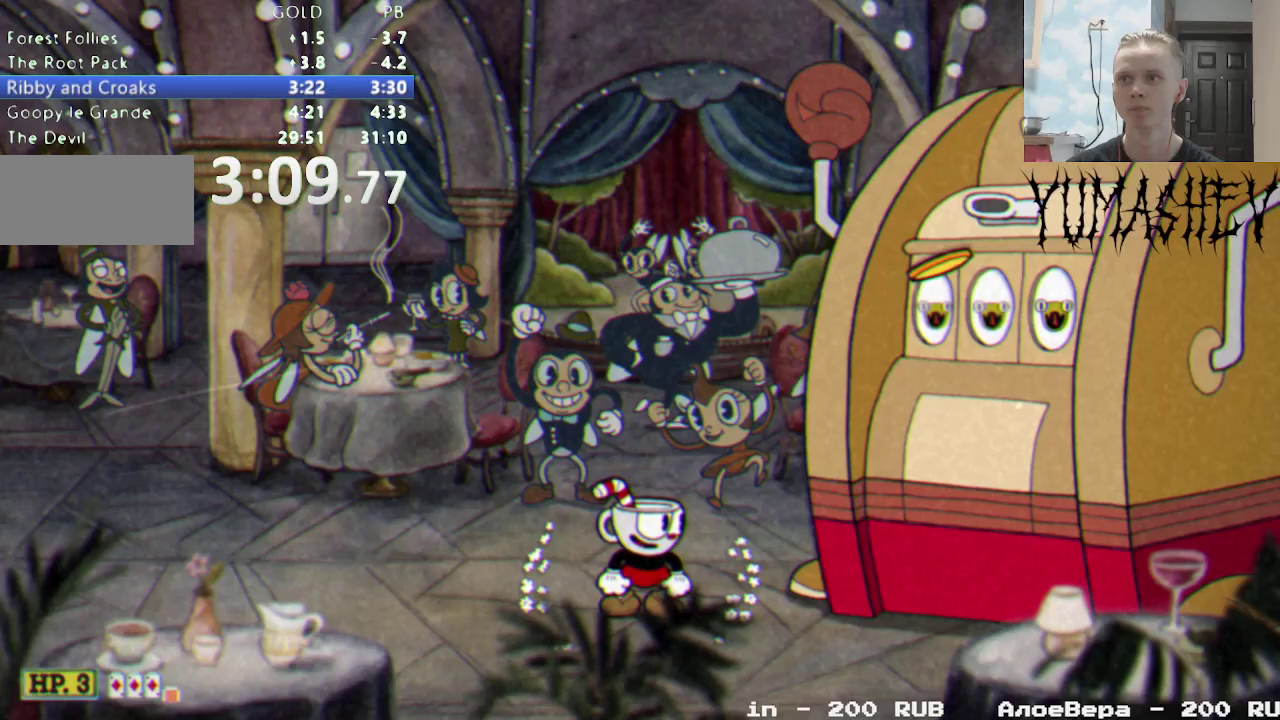
{"buttons": ["DPAD_RIGHT"], "events": [[167, "DPAD_LEFT", "down"], [317, "DPAD_LEFT", "up"], [400, "DPAD_RIGHT", "down"]]}
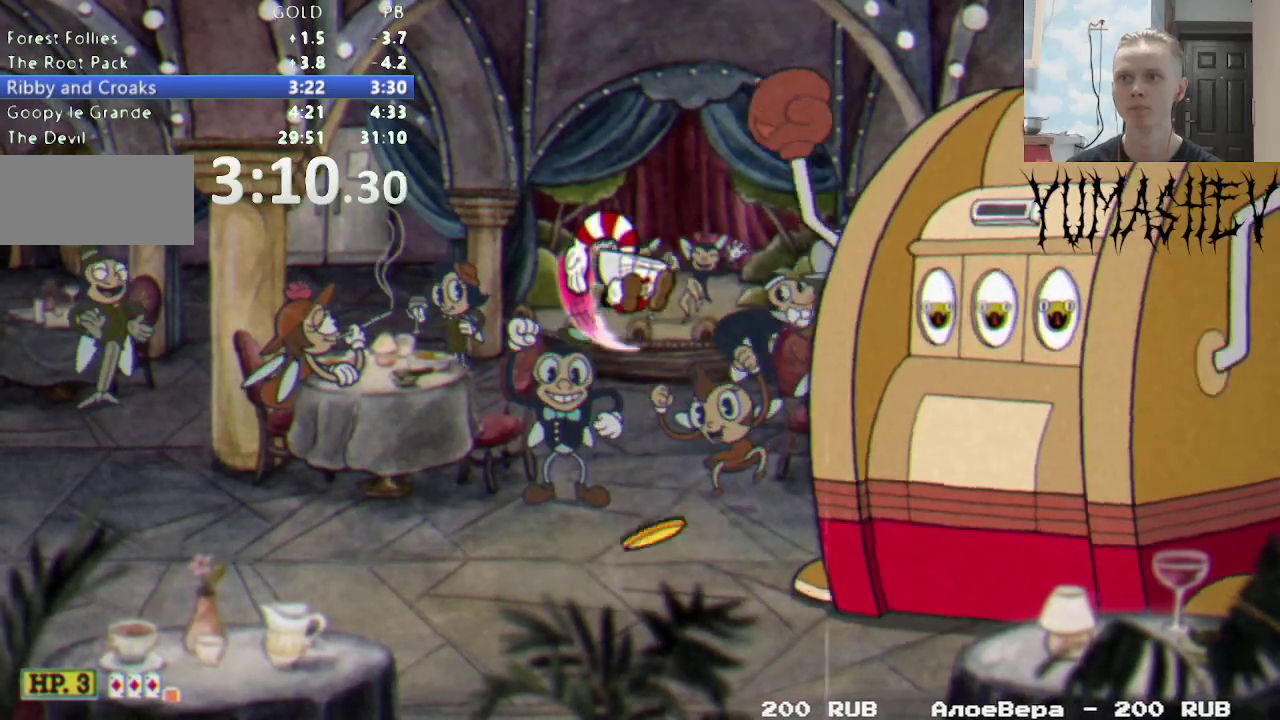
{"buttons": ["DPAD_LEFT"], "events": [[50, "DPAD_RIGHT", "up"], [167, "DPAD_LEFT", "down"]]}
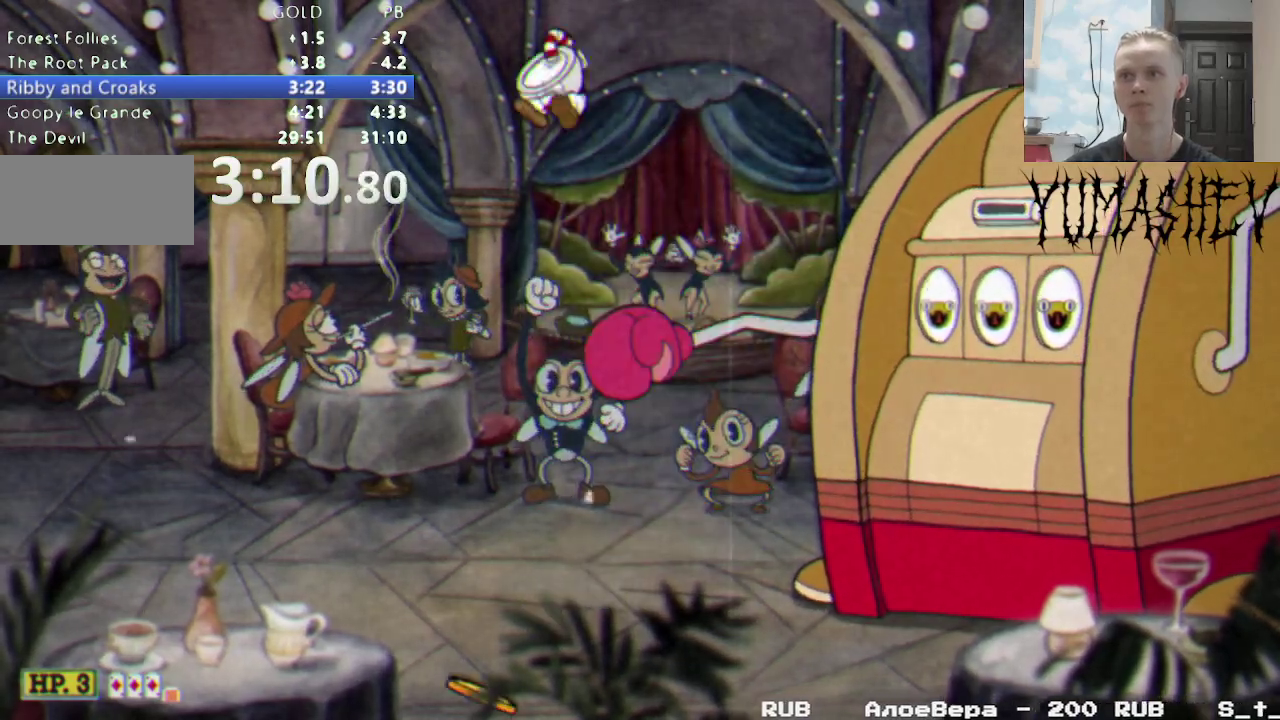
{"buttons": [], "events": [[433, "DPAD_LEFT", "up"]]}
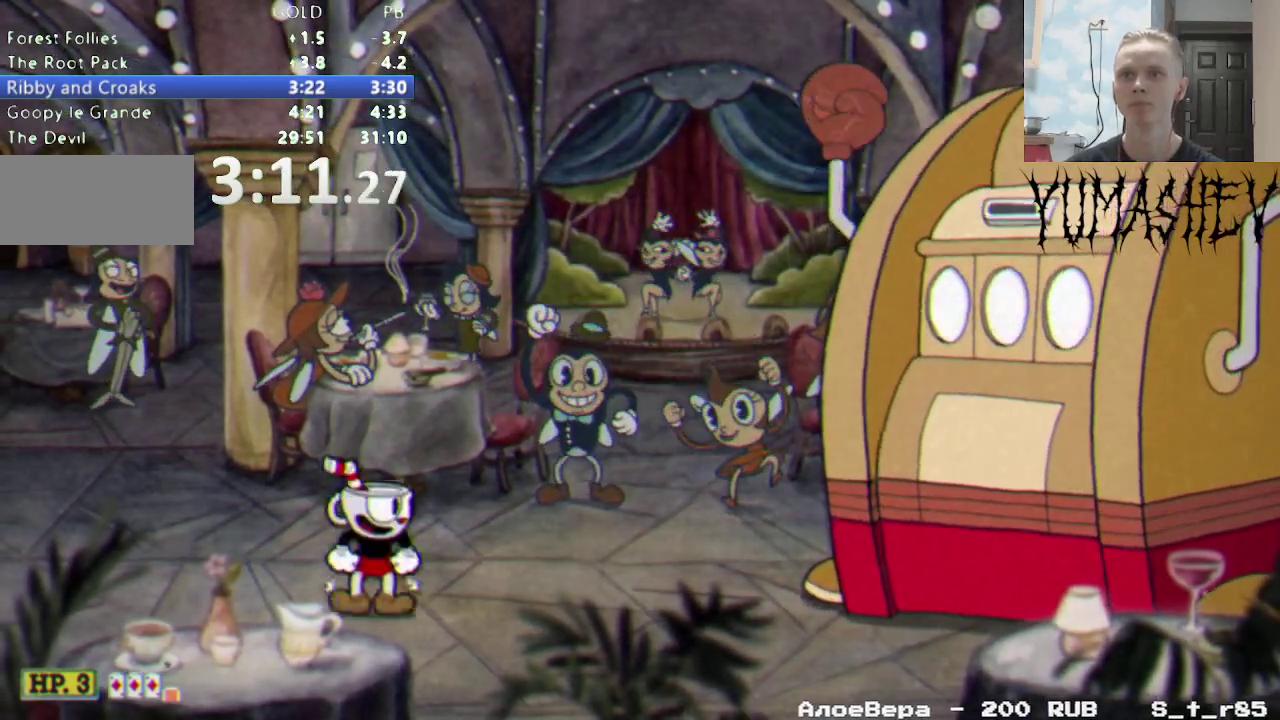
{"buttons": ["R1"], "events": [[17, "R1", "down"], [250, "DPAD_RIGHT", "down"], [317, "DPAD_RIGHT", "up"]]}
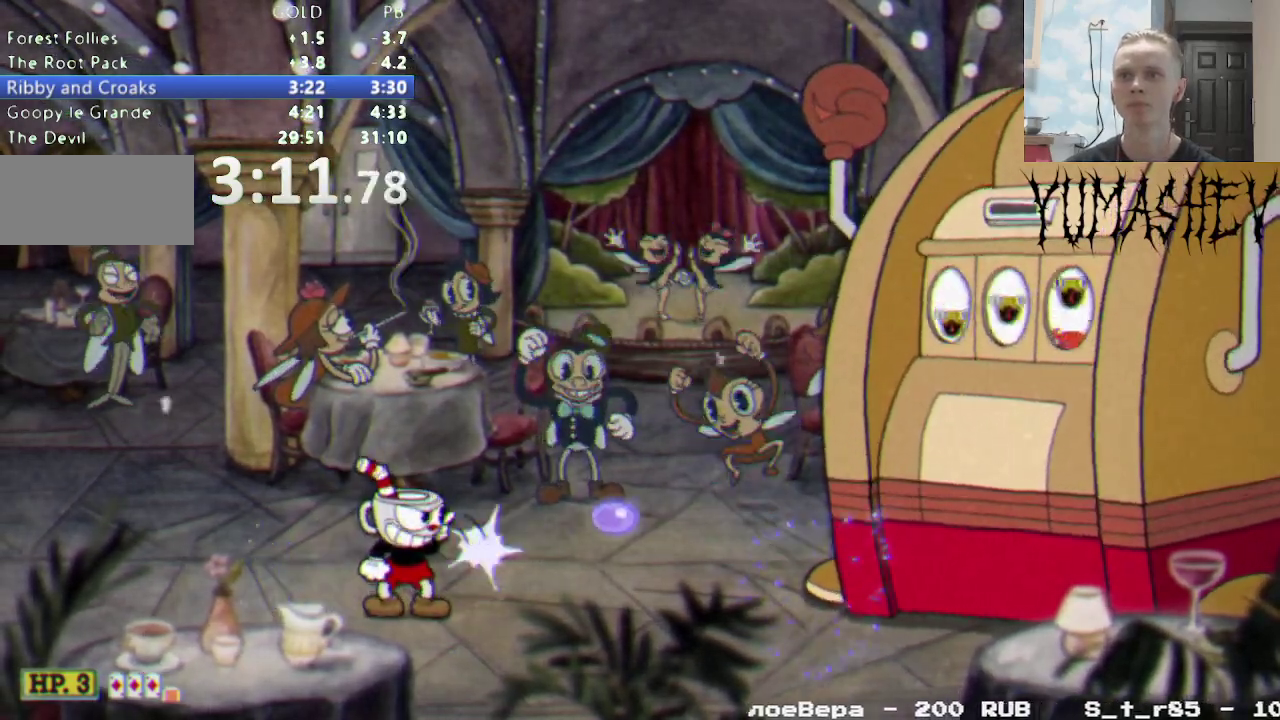
{"buttons": ["R1"], "events": []}
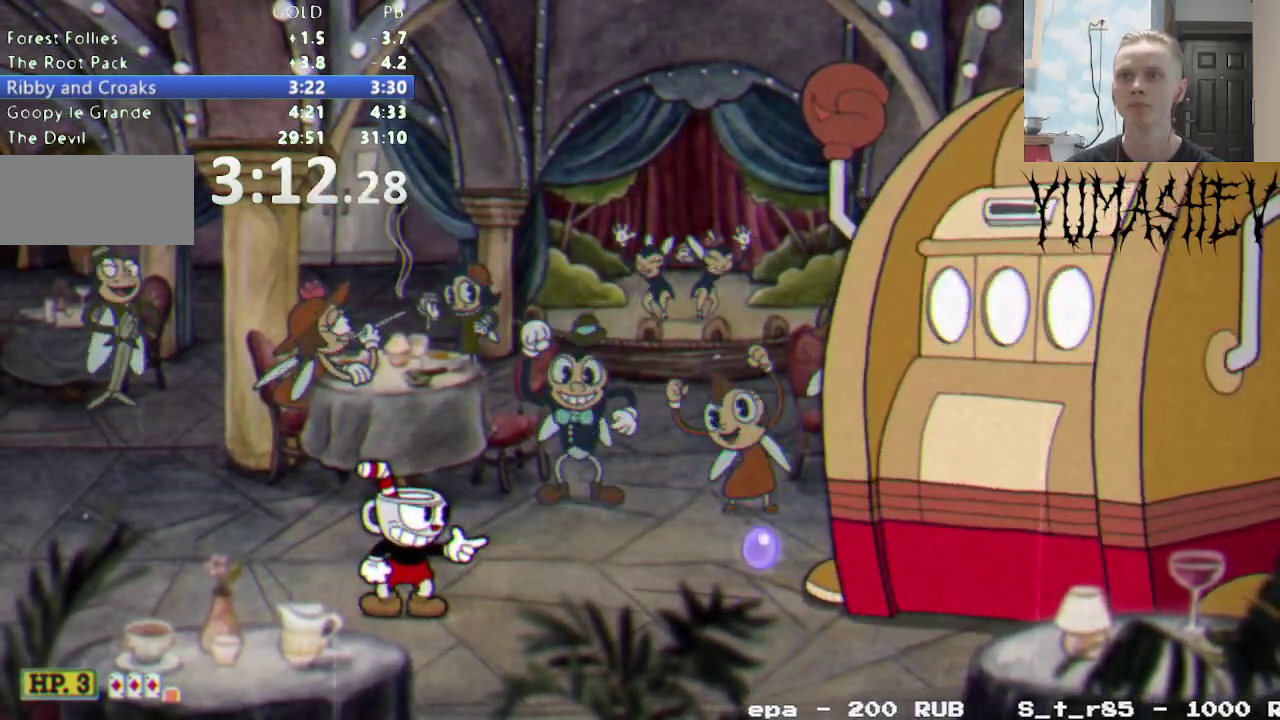
{"buttons": ["R1"], "events": []}
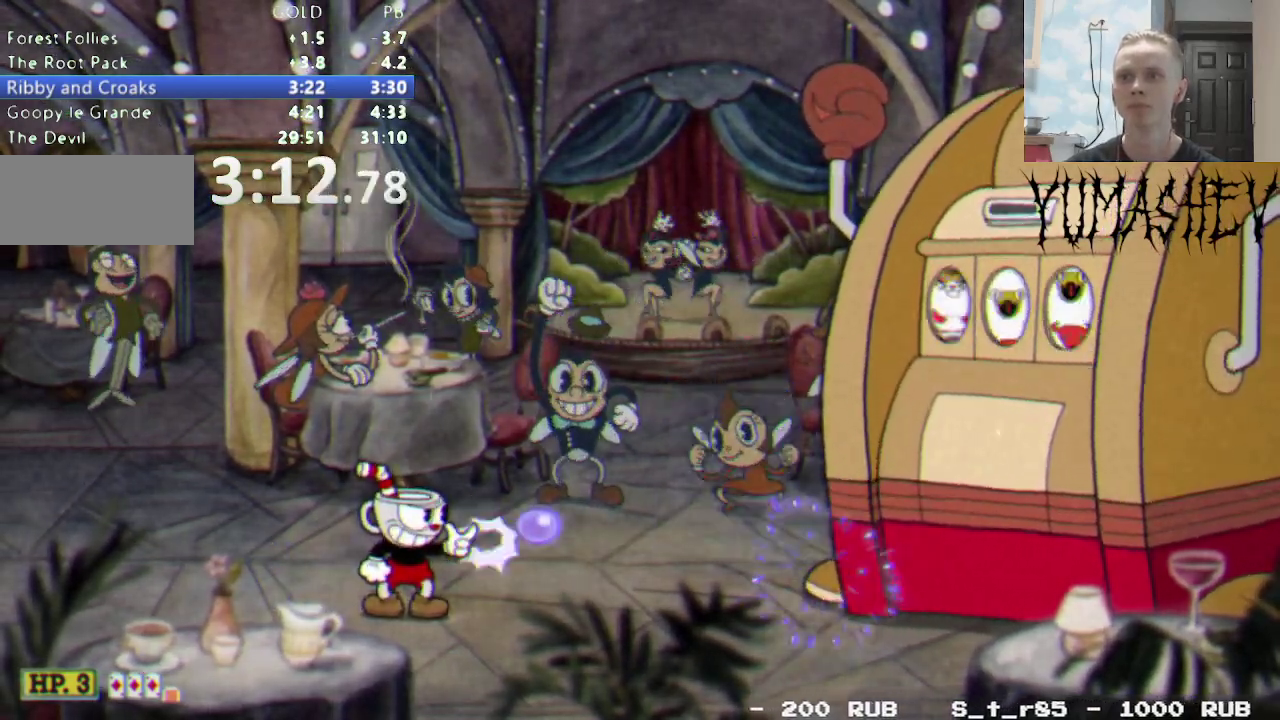
{"buttons": ["R1"], "events": []}
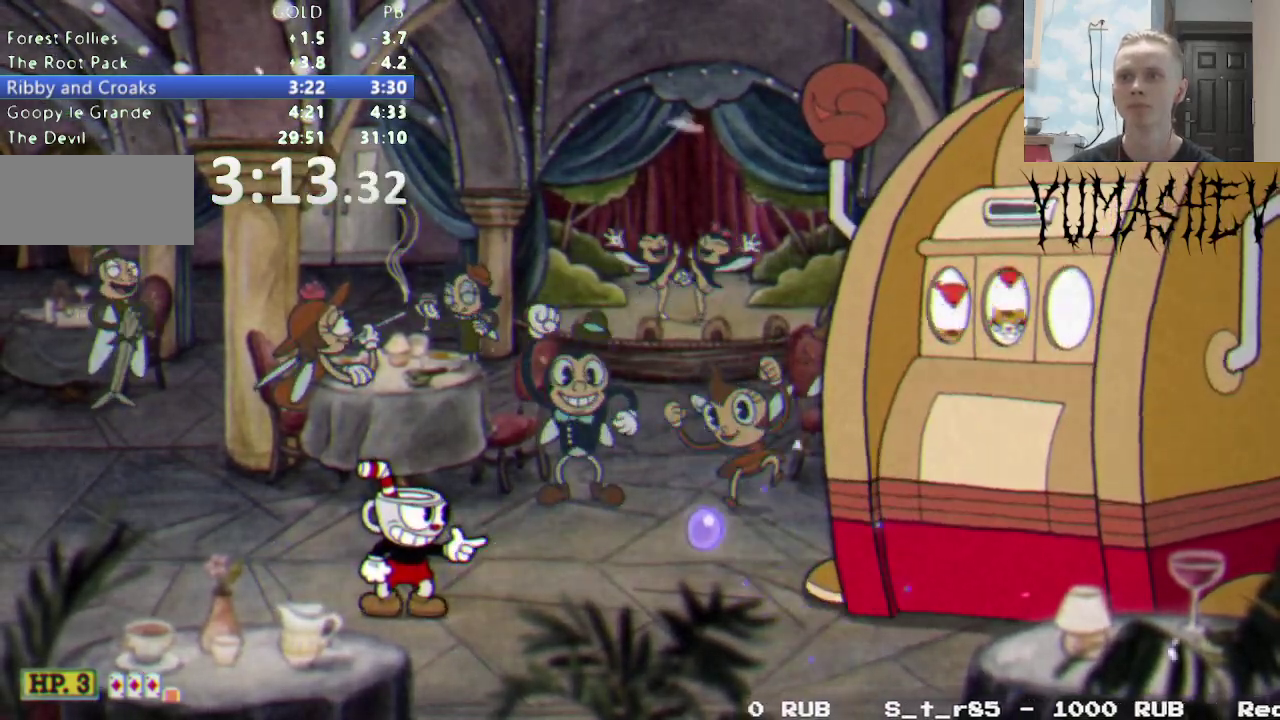
{"buttons": ["R1"], "events": []}
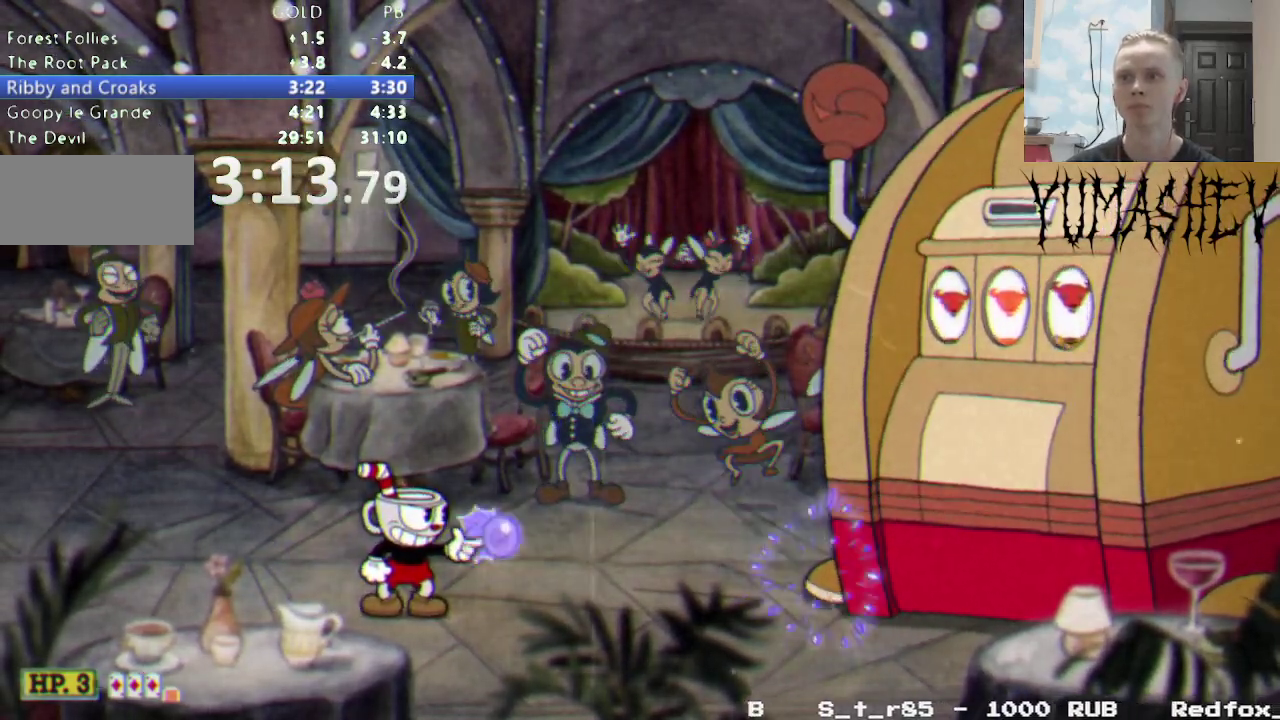
{"buttons": ["R1"], "events": []}
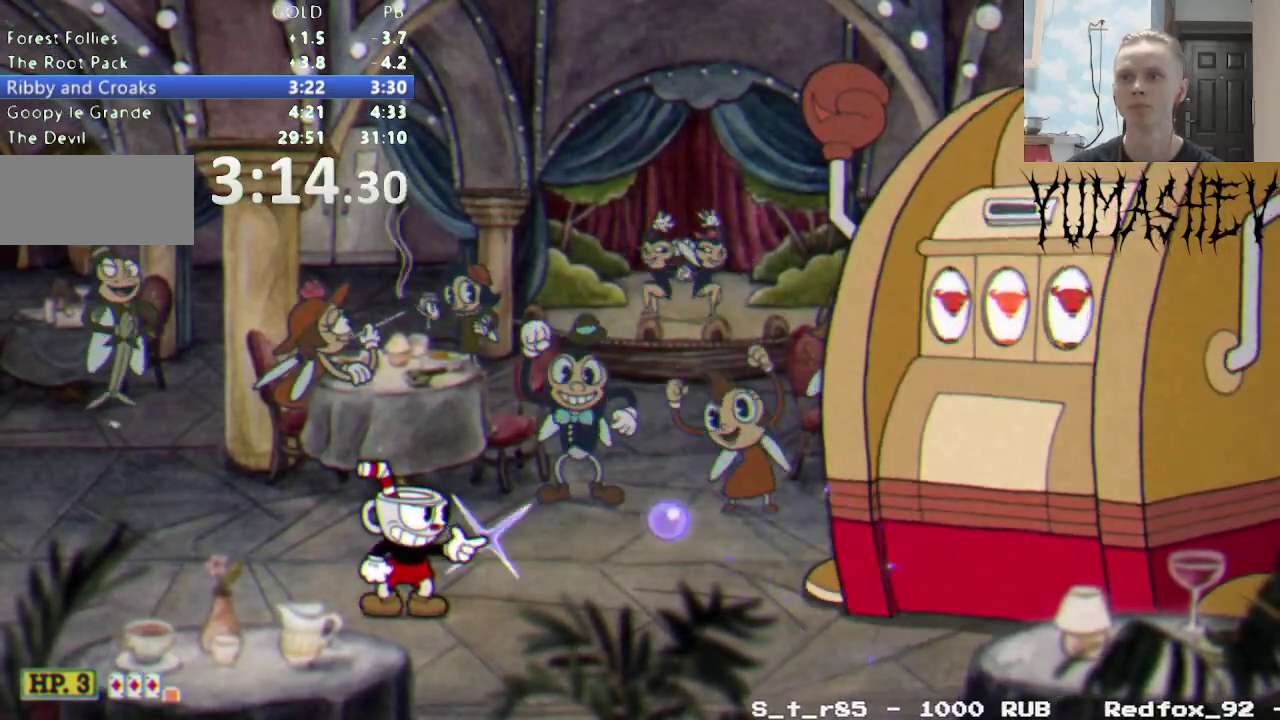
{"buttons": ["R1", "DPAD_RIGHT"], "events": [[467, "DPAD_RIGHT", "down"]]}
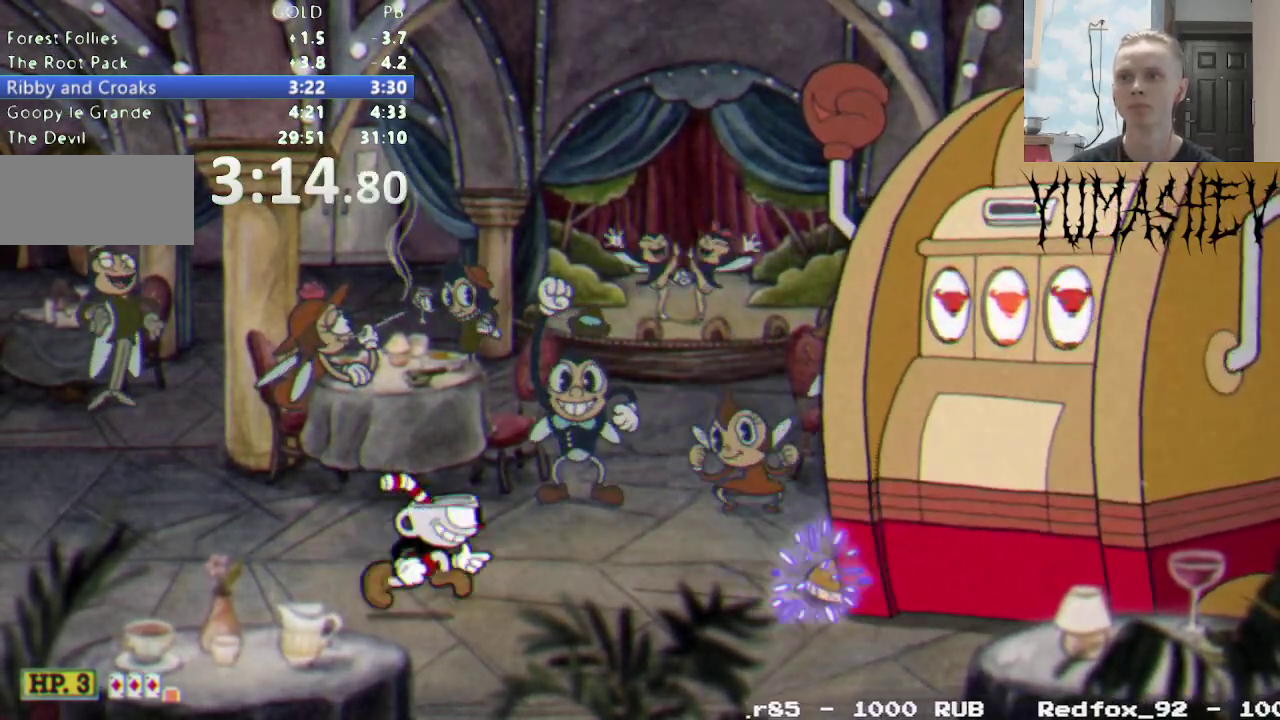
{"buttons": ["R1", "DPAD_RIGHT"], "events": [[33, "A", "down"], [167, "A", "up"]]}
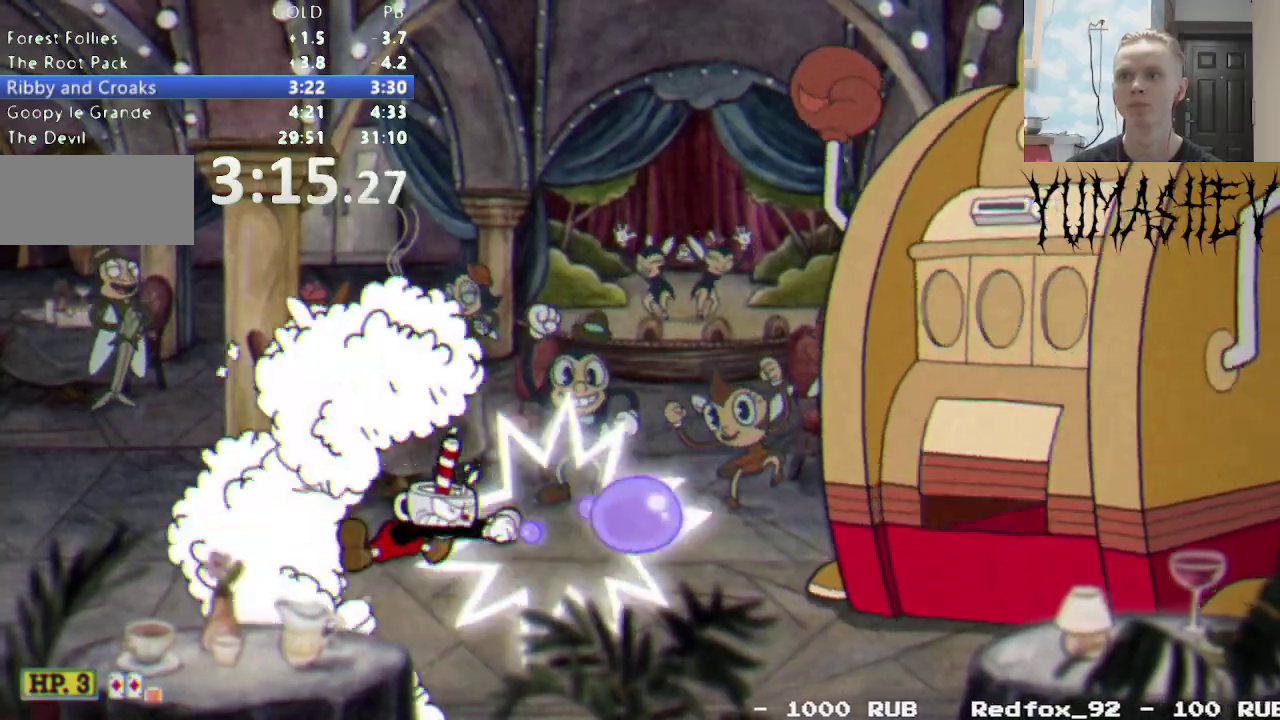
{"buttons": ["R1", "DPAD_RIGHT"], "events": [[167, "L1", "down"], [200, "A", "down"], [250, "L1", "up"], [300, "L1", "down"], [333, "A", "up"], [417, "L1", "up"]]}
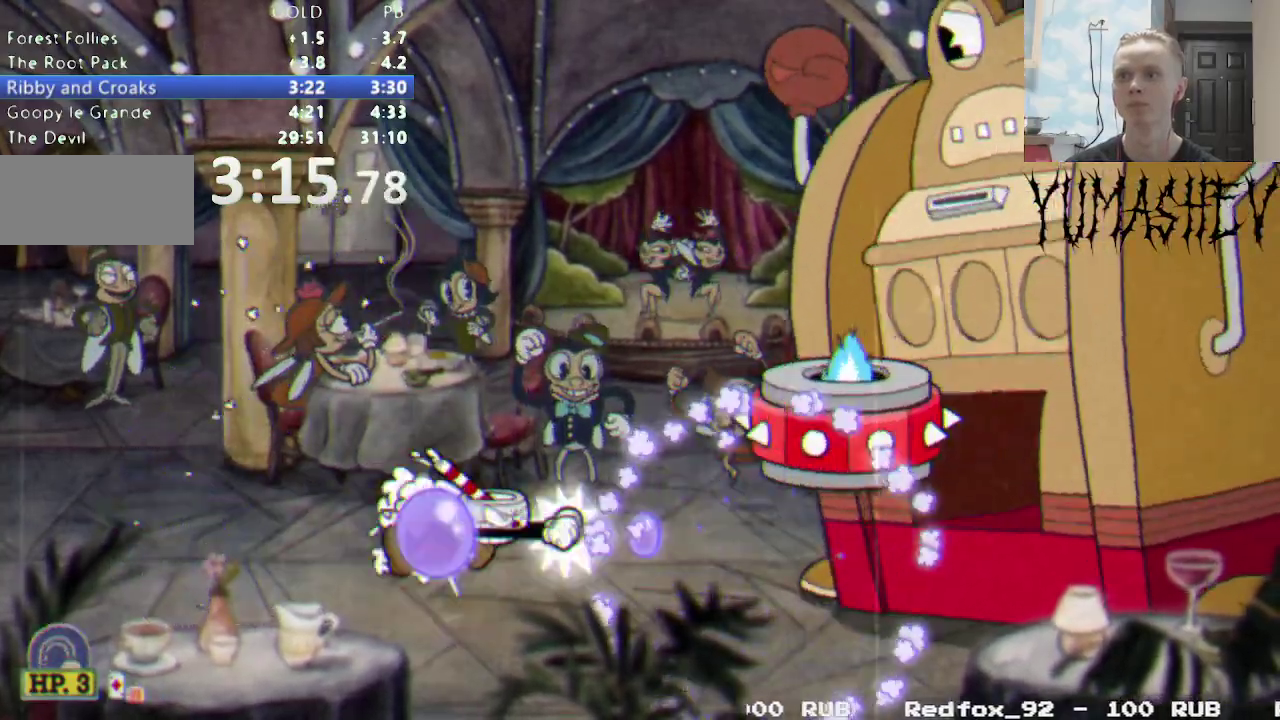
{"buttons": ["L1", "R1", "DPAD_RIGHT"], "events": [[333, "L1", "down"], [350, "A", "down"], [433, "L1", "up"], [483, "L1", "down"], [500, "A", "up"]]}
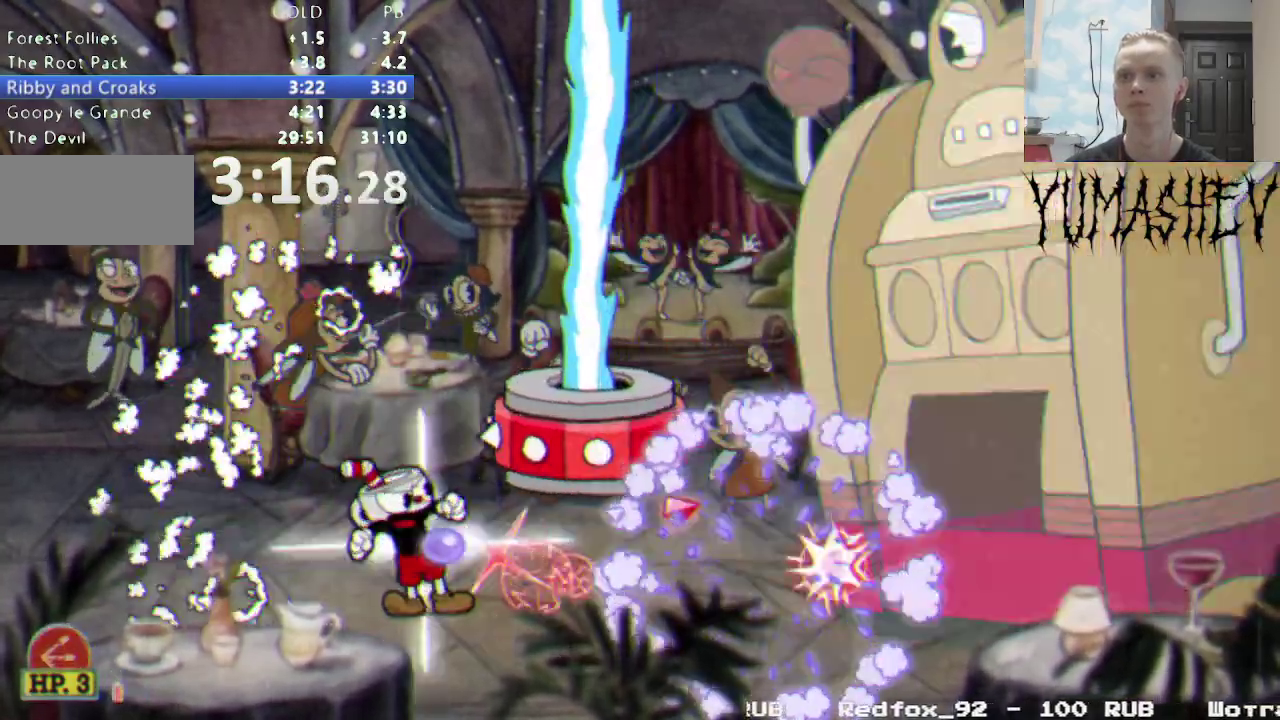
{"buttons": ["R1", "DPAD_RIGHT"], "events": [[83, "L1", "up"]]}
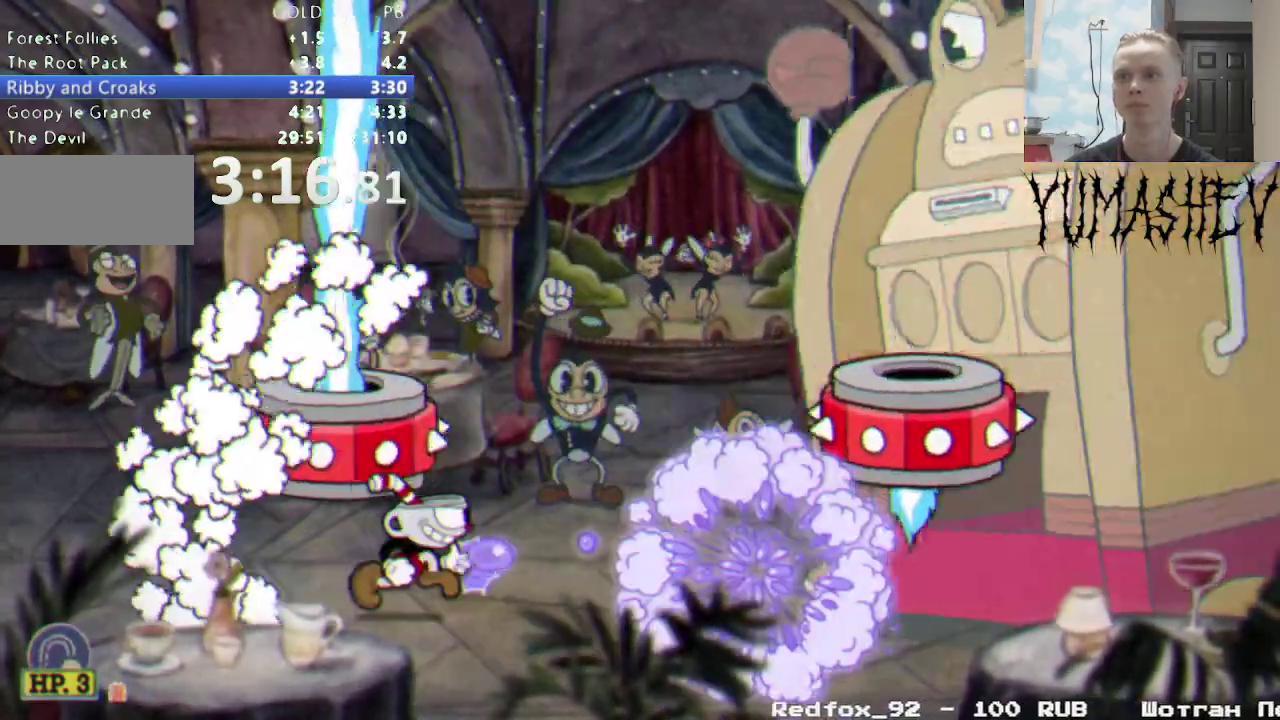
{"buttons": ["R1", "DPAD_RIGHT"], "events": [[217, "L1", "down"], [317, "L1", "up"]]}
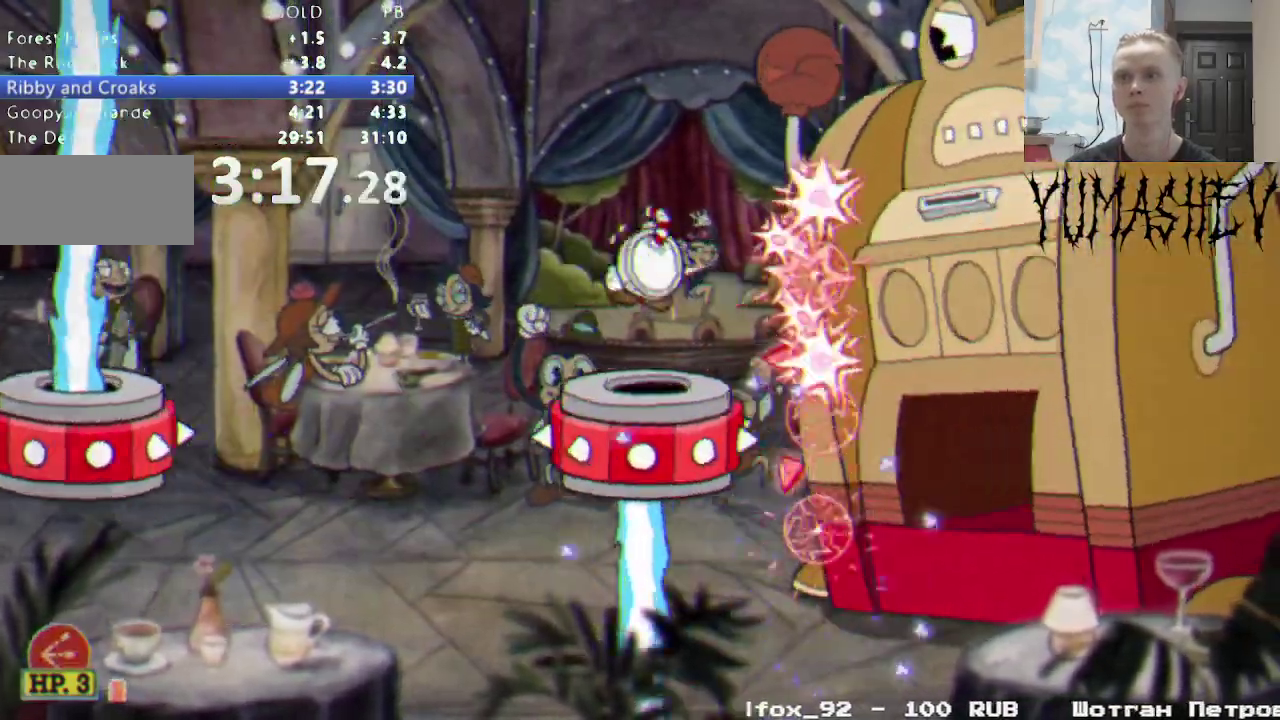
{"buttons": ["R1", "DPAD_RIGHT"], "events": [[283, "DPAD_RIGHT", "up"], [467, "DPAD_RIGHT", "down"]]}
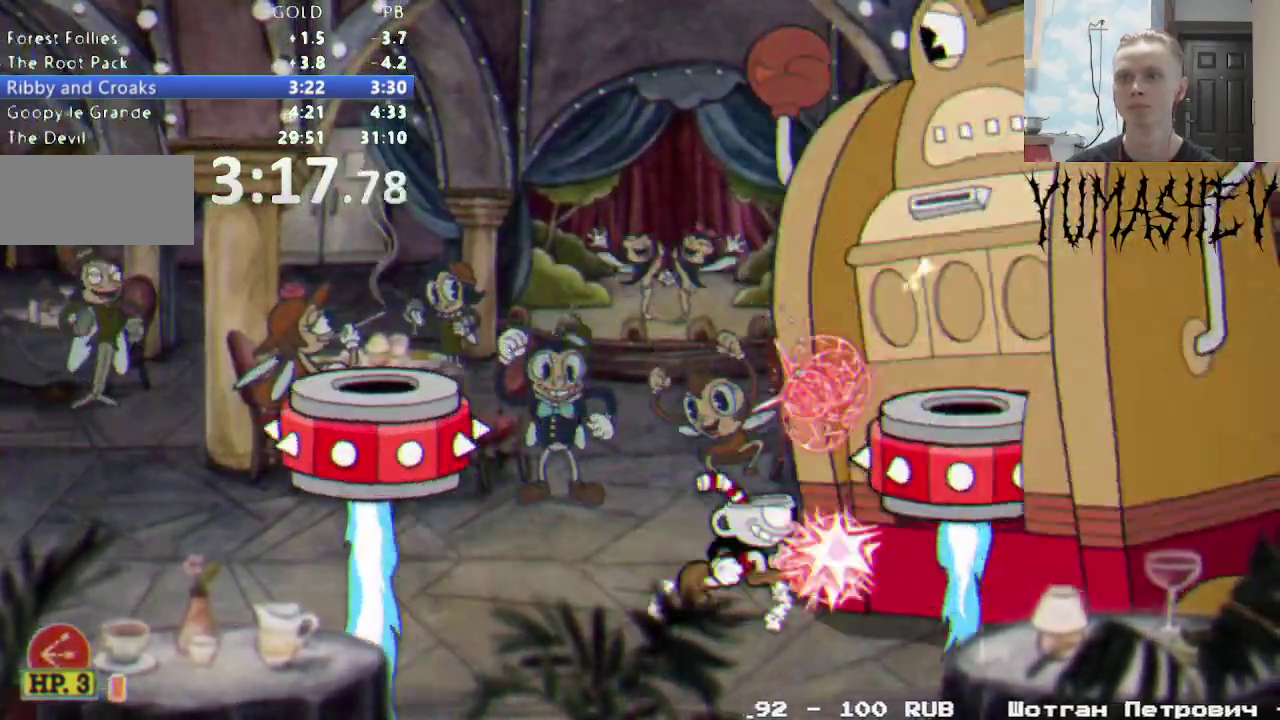
{"buttons": ["R1"], "events": [[33, "DPAD_RIGHT", "up"]]}
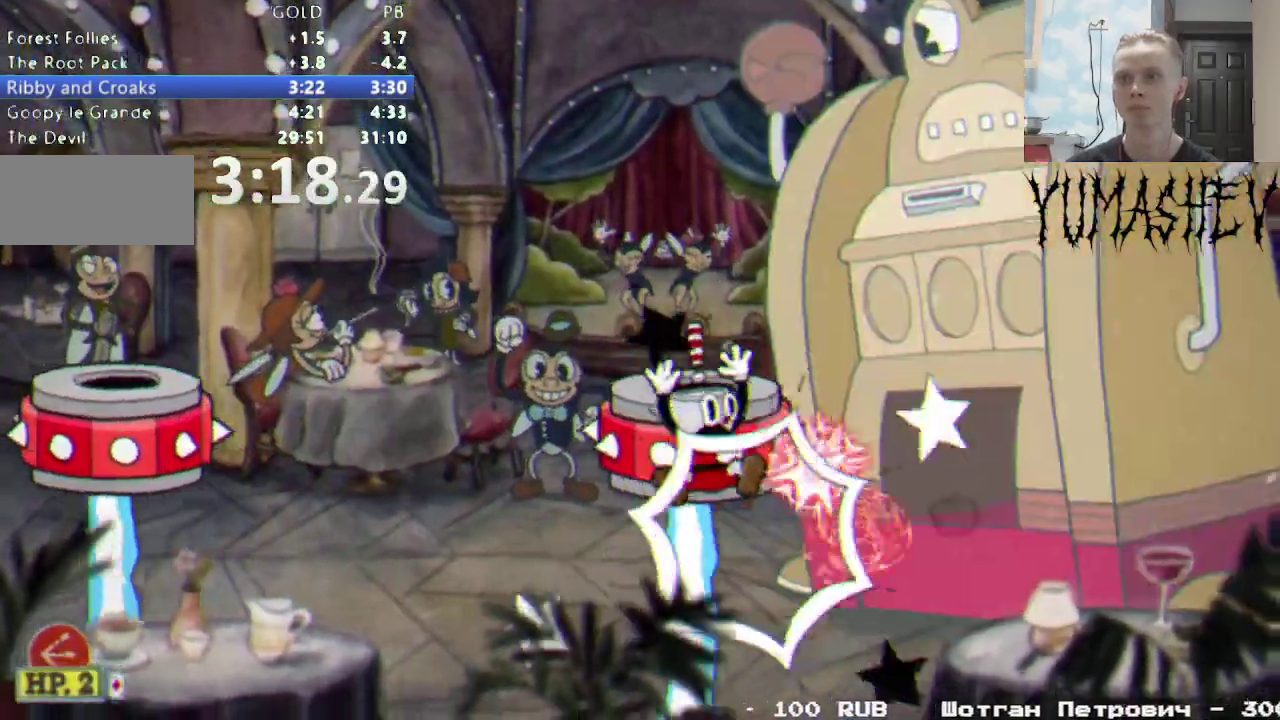
{"buttons": ["R1"], "events": [[183, "DPAD_RIGHT", "down"], [267, "DPAD_RIGHT", "up"]]}
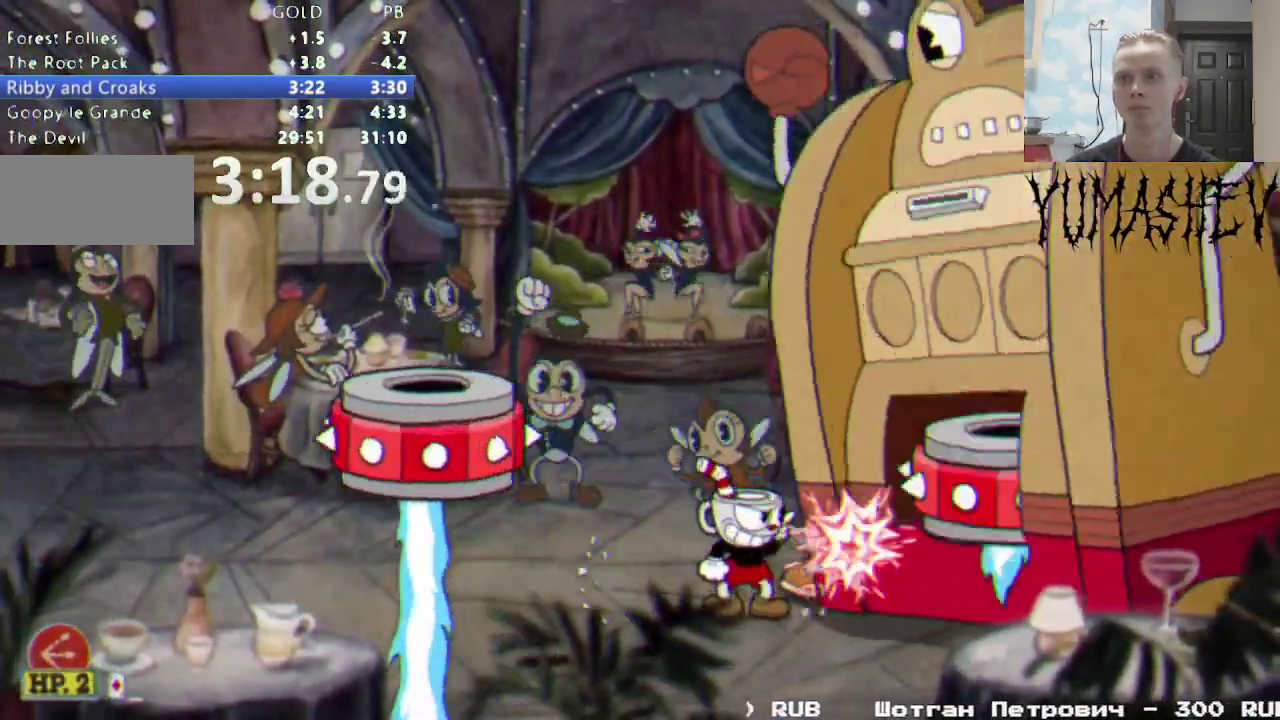
{"buttons": ["R1", "DPAD_DOWN"], "events": [[217, "A", "down"], [217, "DPAD_DOWN", "down"], [217, "L1", "down"], [300, "L1", "up"], [350, "A", "up"]]}
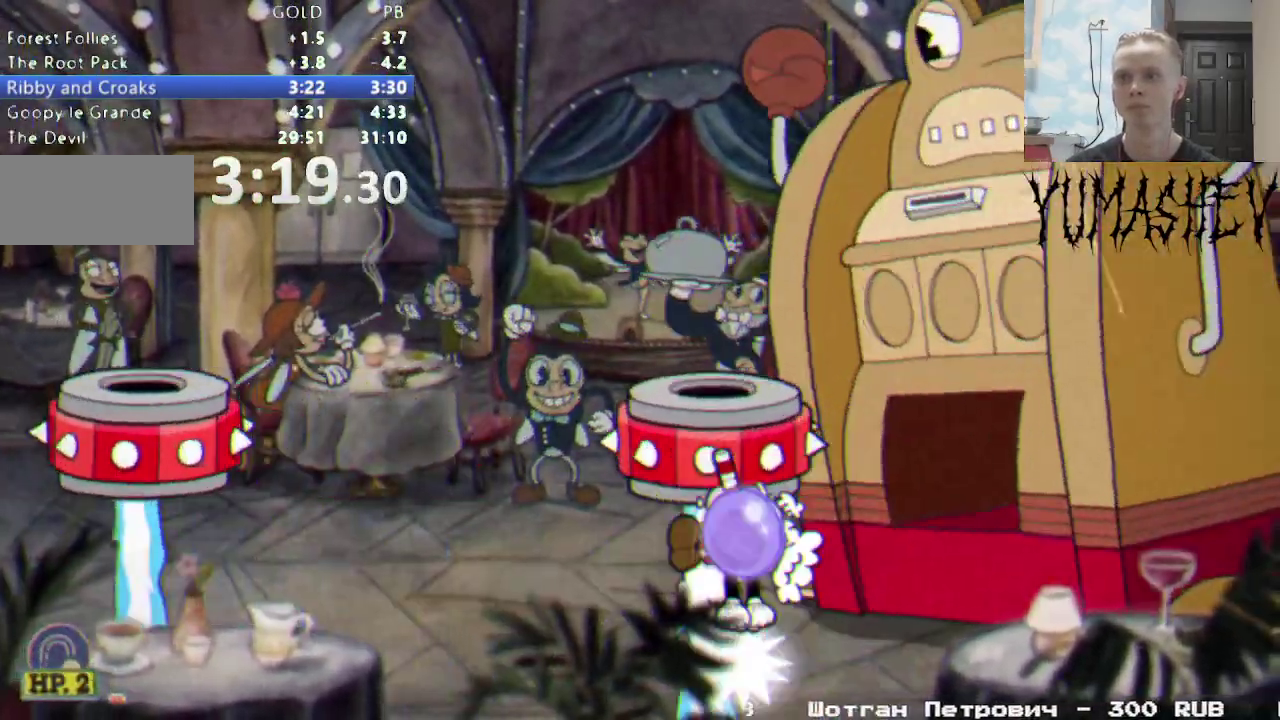
{"buttons": ["R1"], "events": [[67, "L1", "down"], [200, "L1", "up"], [217, "DPAD_DOWN", "up"]]}
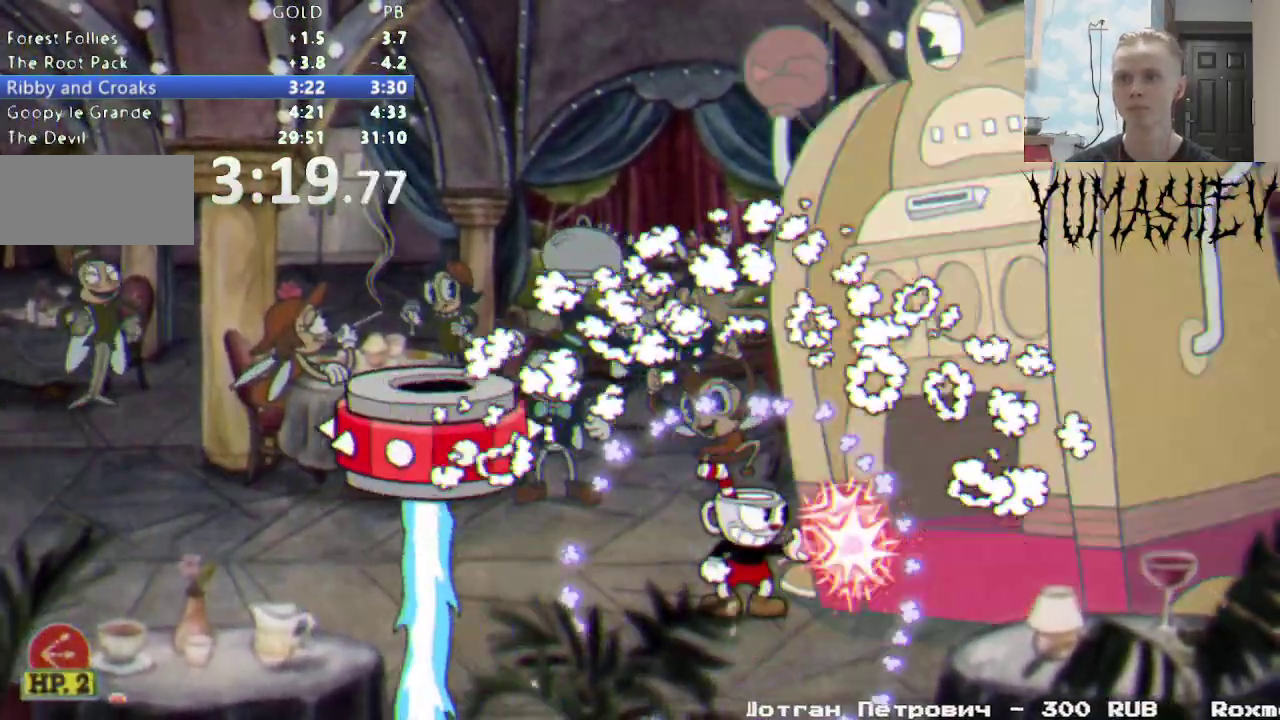
{"buttons": ["R1"], "events": []}
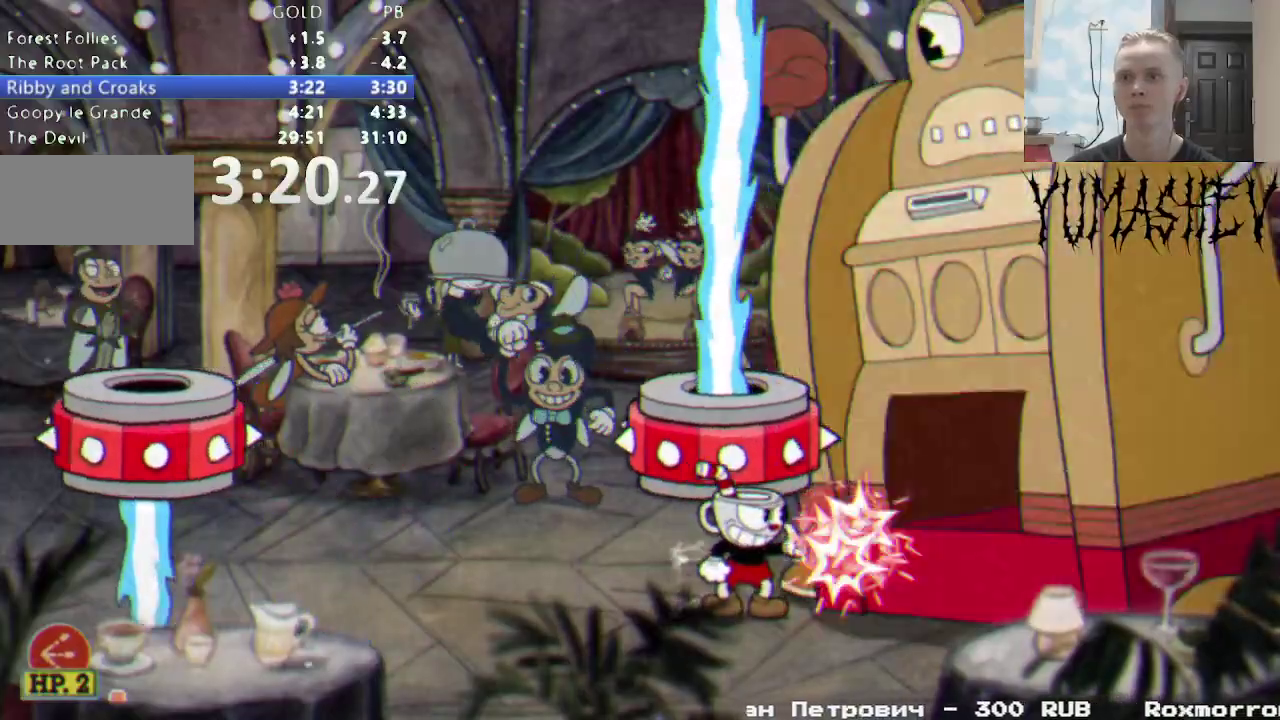
{"buttons": ["R1"], "events": []}
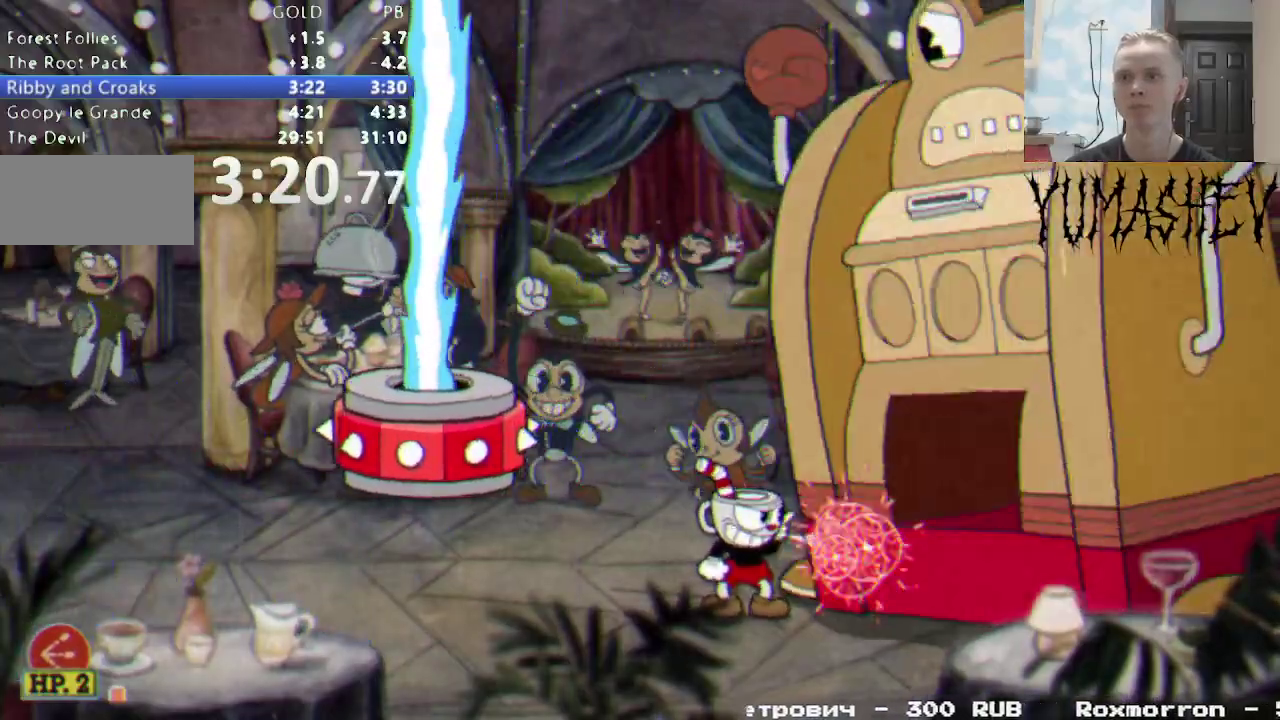
{"buttons": ["R1"], "events": []}